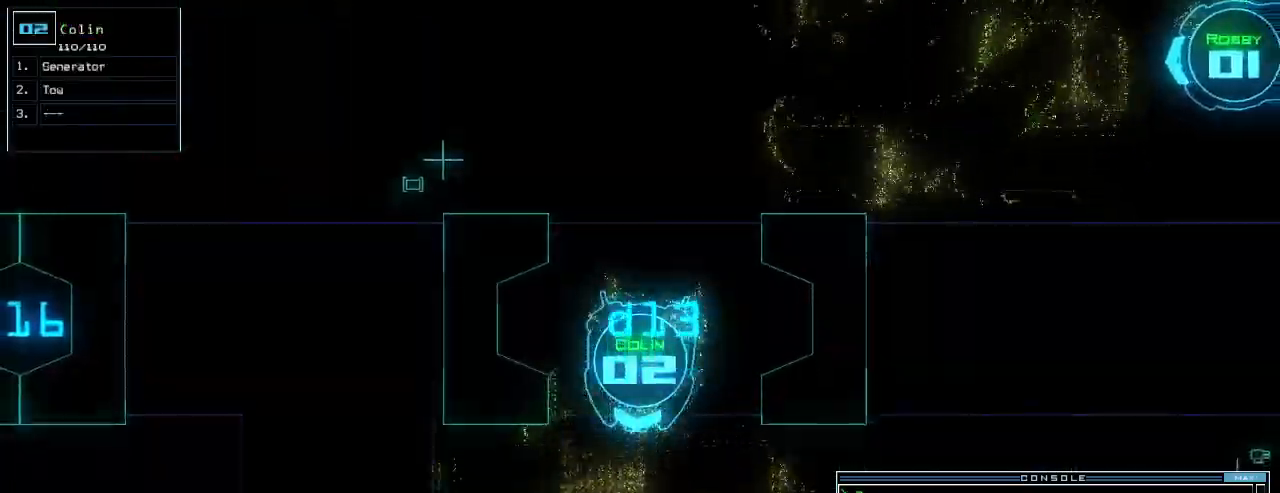
Gameplay with keyboard; each line is a JSON object with the keys held at the frame after it. "events" lists presses ("down") and releases ("up") of ".", "0", "1", "2", "3", "4", "5", "6", "7", "8", "9", "a", "b", "backspace", "c", "caps_lock", "comma", "ctrl_l", "ctrl_r", "d", "down", "e", "equals", "escape", "f", "f5", "g", "h", "i", "j", "k", "l", "left", "m", "minus", "n", "num3", "num9", "o", "p", "plus", "q", "quote", "r", "return", "right", "s", "semicolon", "shift_l", "shift_r", "space", "t", "tab", "tilde", "u", "up", "v", "w", "x", "y" and "z" between this image and that frame as [ms after this image, input, new state], when the widget could be followed in between. No other keys are recorded. Mouse input is not recorded.
{"keys": ["up"], "events": [[200, "left", "down"], [300, "left", "up"]]}
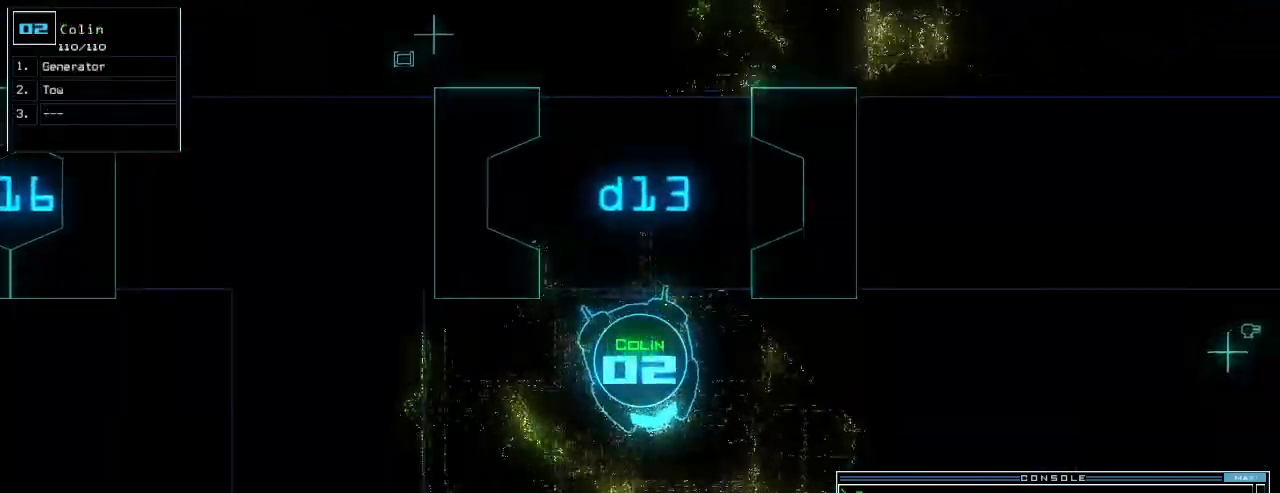
{"keys": ["up"], "events": [[300, "left", "down"], [360, "left", "up"]]}
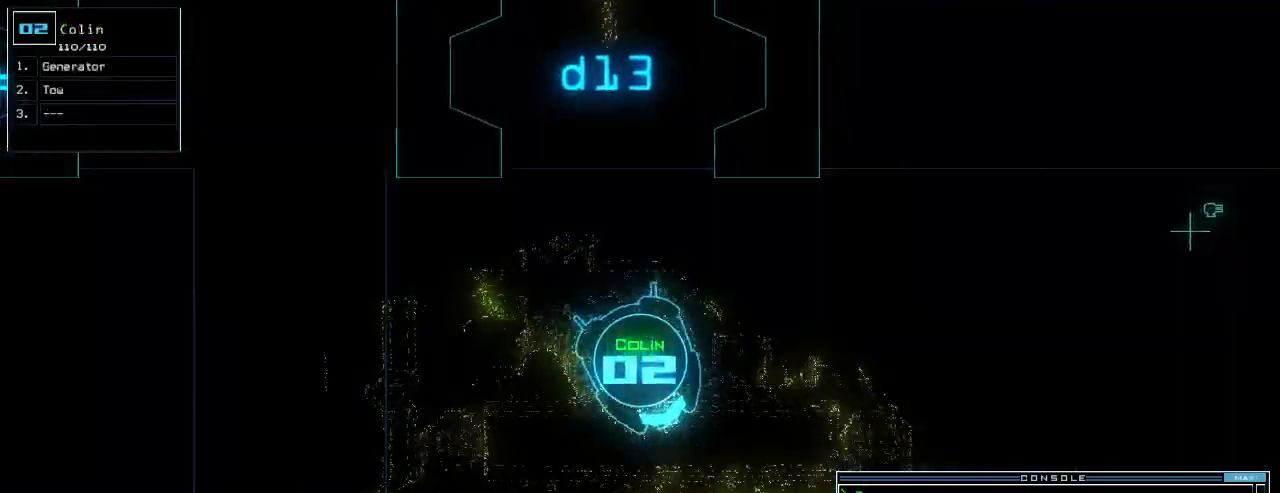
{"keys": ["up"], "events": [[20, "left", "down"], [340, "left", "up"]]}
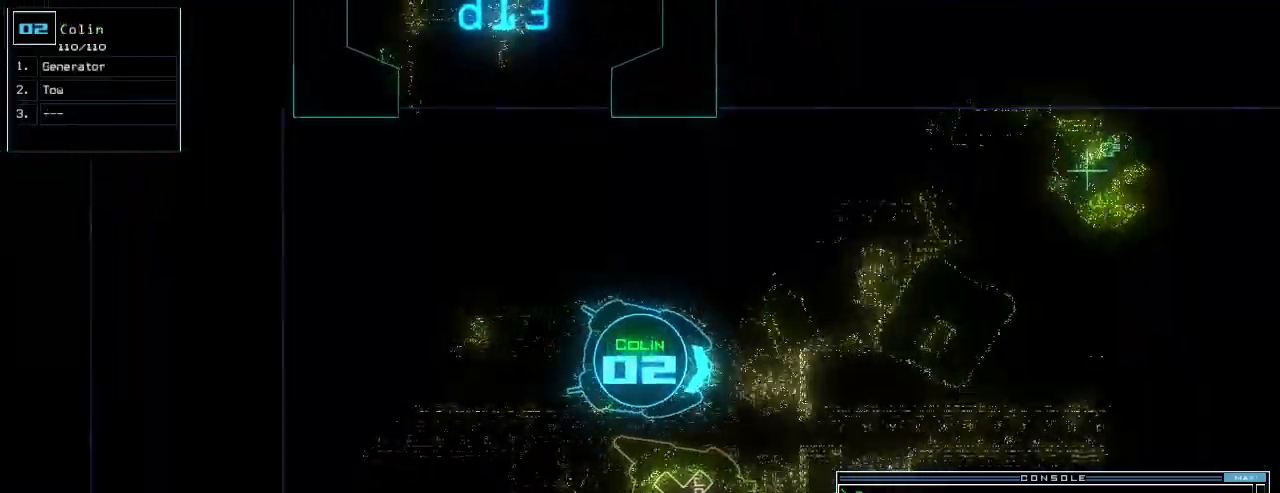
{"keys": ["right", "up"], "events": [[240, "right", "down"], [340, "right", "up"], [420, "right", "down"]]}